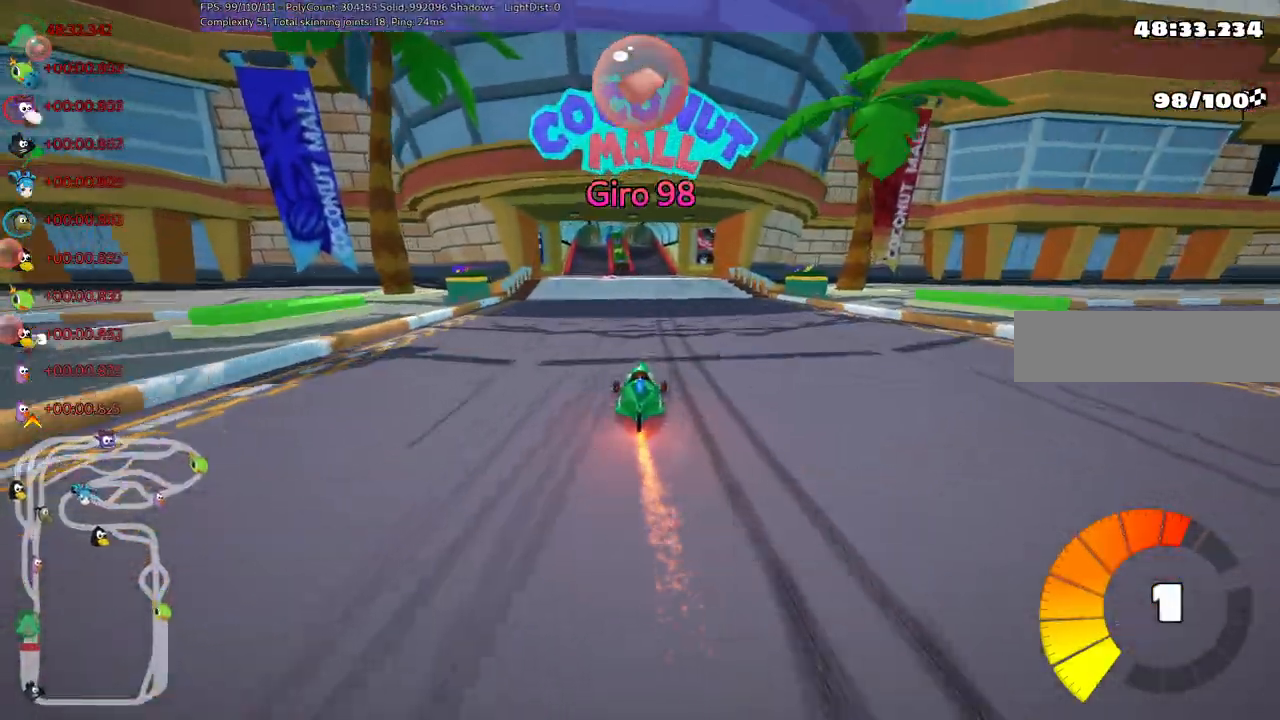
Gameplay with keyboard; each line is a JSON object with the keys held at the frame after it. "events" lists presses ("down") and releases ("up") of ".", "/", "alt_r", "b", "c", "comma", "ctrl_r", "d", "down", "f", "g", "h", "j", "k", "l", "left", "m", "n", "quote", "return", "right", "semicolon", "shift_r", "space", "super", "up" and "v" between this image and that frame as [ms after this image, input, new state], when the widget could be followed in between. No other keys are recorded. Mouse input is not recorded.
{"keys": ["m", "right", "up"], "events": [[17, "right", "down"], [250, "right", "up"], [300, "left", "down"], [350, "m", "down"], [350, "right", "down"], [383, "left", "up"]]}
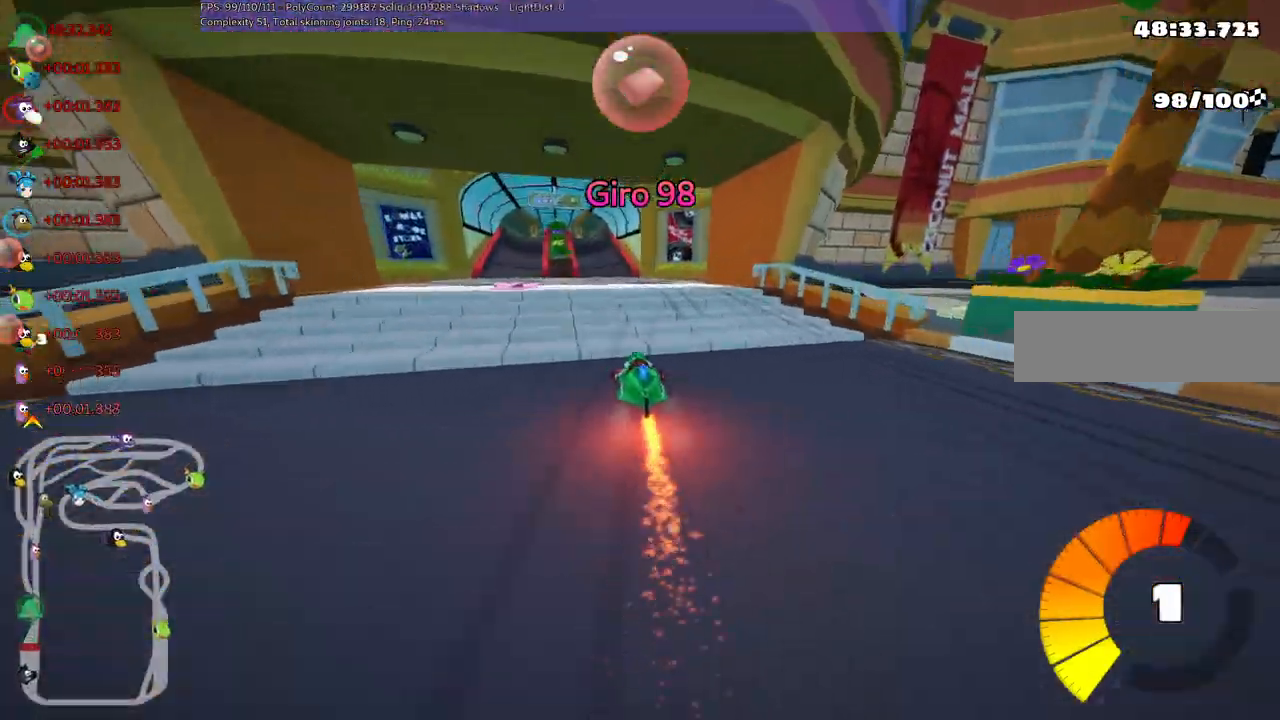
{"keys": ["m", "right", "up"], "events": [[250, "left", "down"], [400, "left", "up"]]}
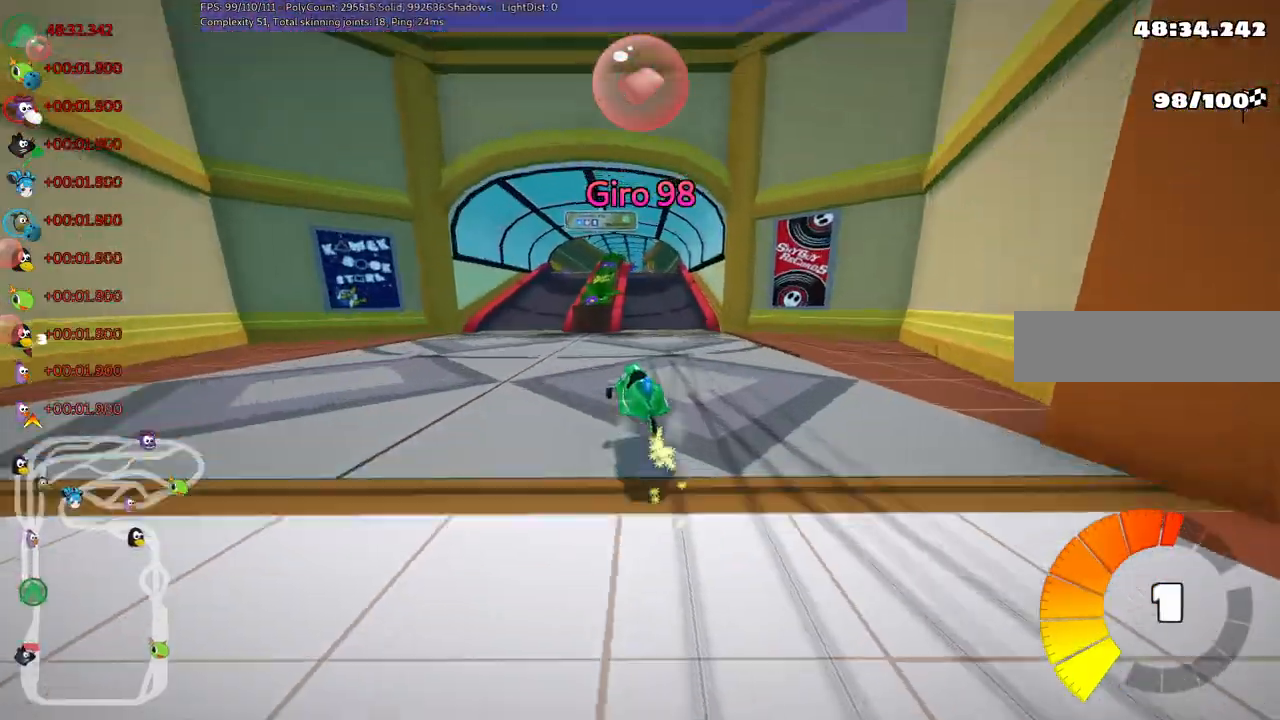
{"keys": ["m", "right", "up"], "events": [[50, "left", "down"], [133, "left", "up"], [283, "left", "down"], [367, "left", "up"]]}
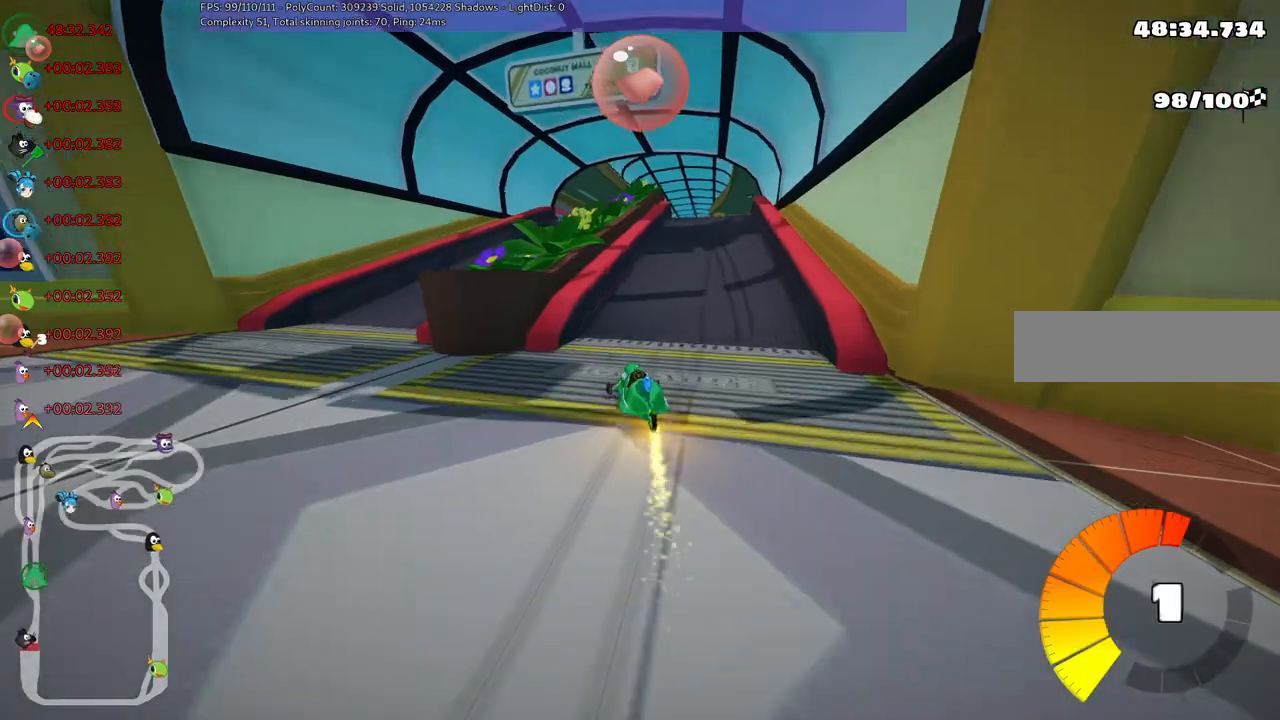
{"keys": ["up"], "events": [[200, "m", "up"], [383, "right", "up"]]}